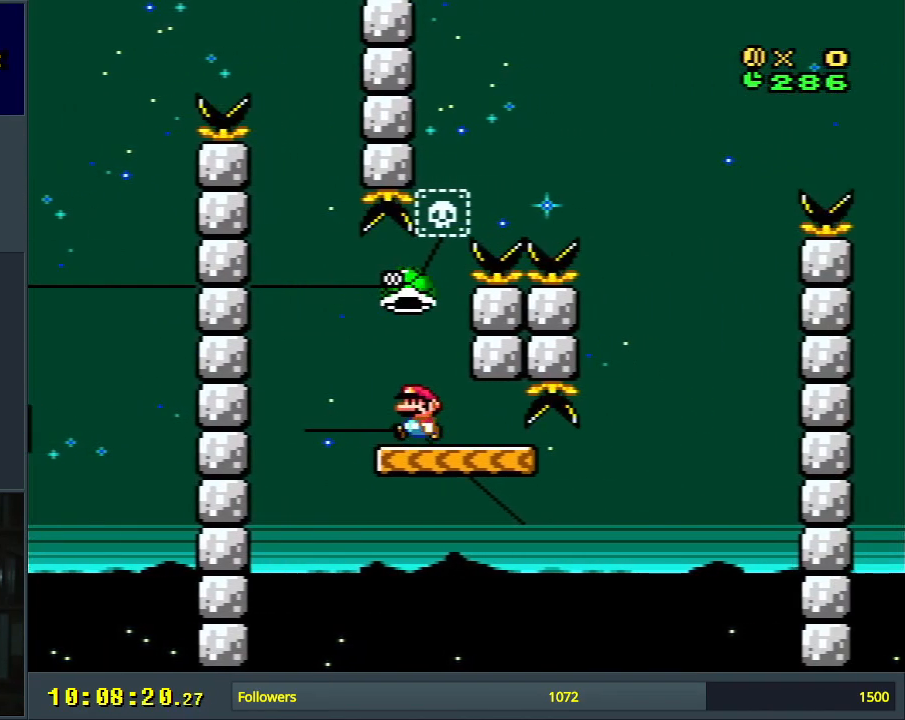
Gameplay with a controller (Nintendo layout); each line is a JSON object with the inputs held at the frame after it (dt_ms = milliseconds from this image to that frame). "events" lists button and stick changes between this image and that frame as [ms after this image, input, new state], when the widget could be followed in between. Not read: L3 R3.
{"dt_ms": 500, "buttons": ["Y", "DPAD_RIGHT"], "events": [[183, "DPAD_RIGHT", "down"]]}
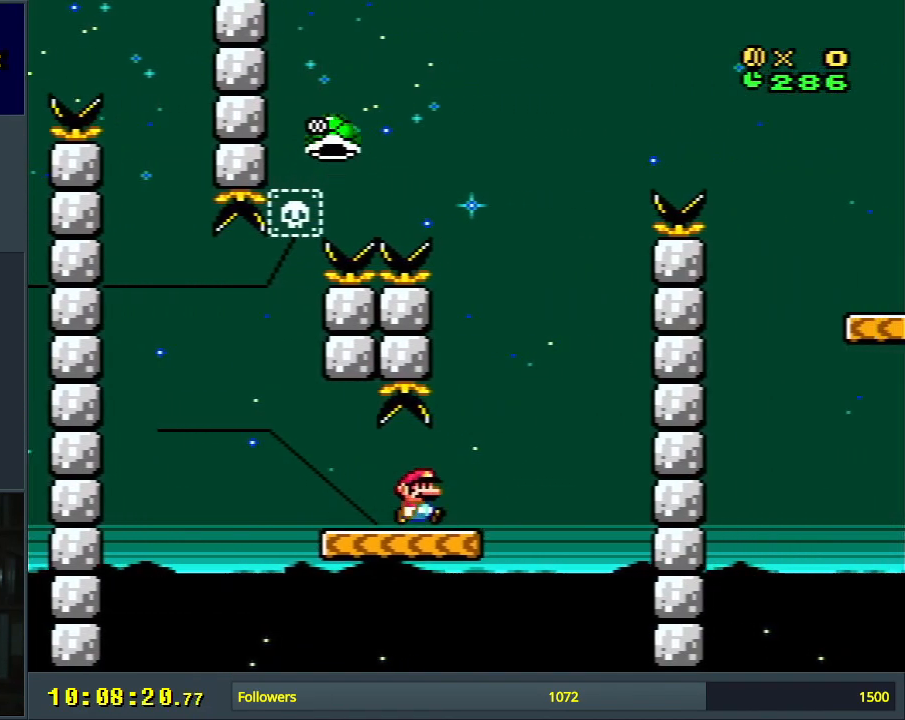
{"dt_ms": 500, "buttons": ["Y", "DPAD_LEFT"], "events": [[83, "B", "down"], [100, "DPAD_RIGHT", "up"], [217, "DPAD_LEFT", "down"], [483, "B", "up"]]}
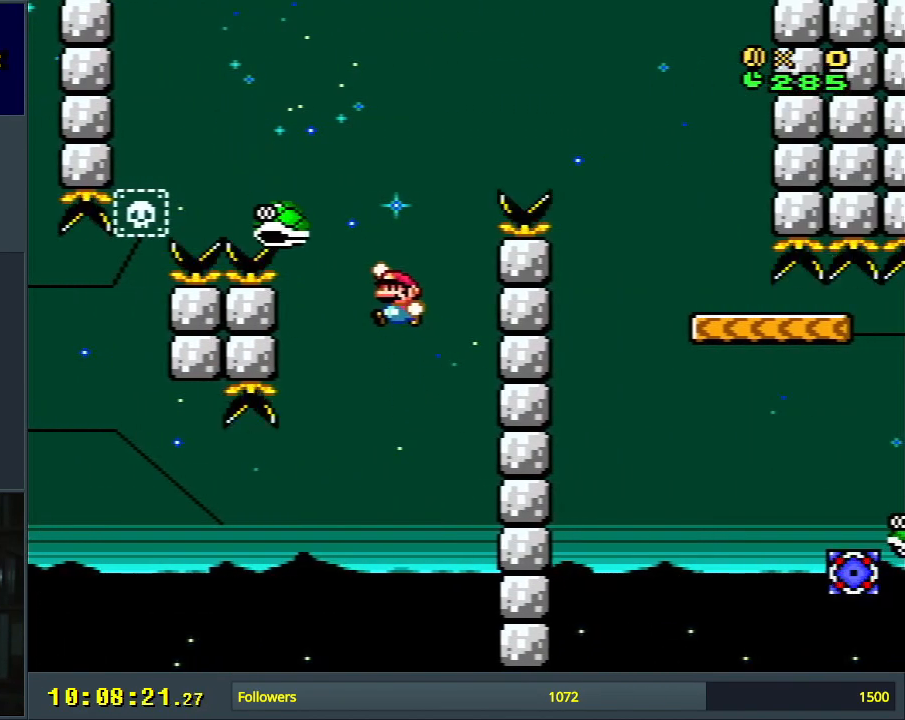
{"dt_ms": 500, "buttons": ["B", "Y", "DPAD_RIGHT"], "events": [[33, "B", "down"], [83, "DPAD_LEFT", "up"], [117, "DPAD_RIGHT", "down"]]}
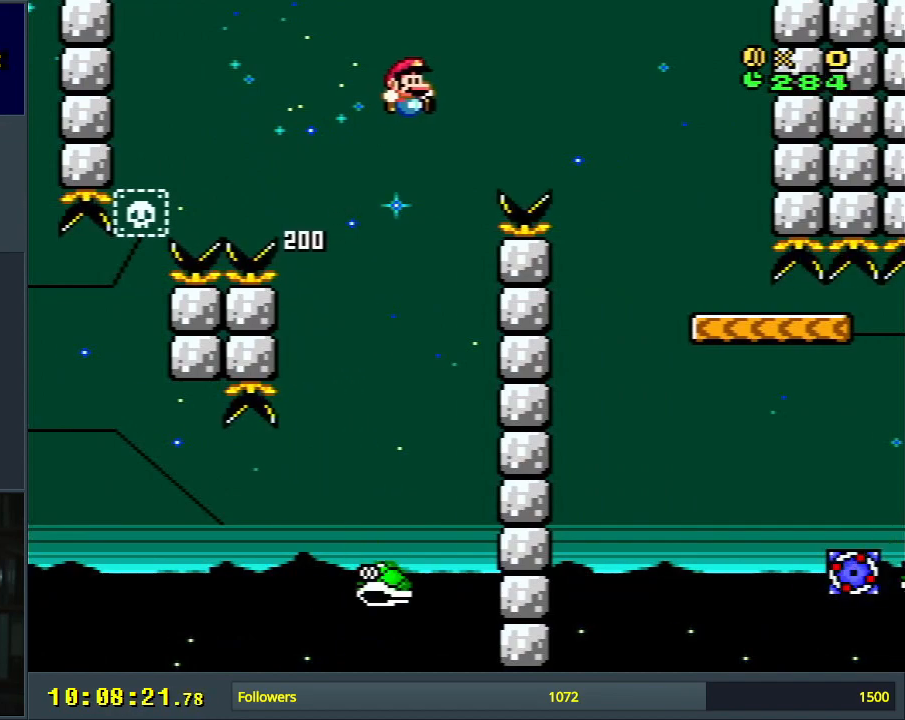
{"dt_ms": 500, "buttons": ["Y"], "events": [[500, "B", "up"], [500, "DPAD_RIGHT", "up"]]}
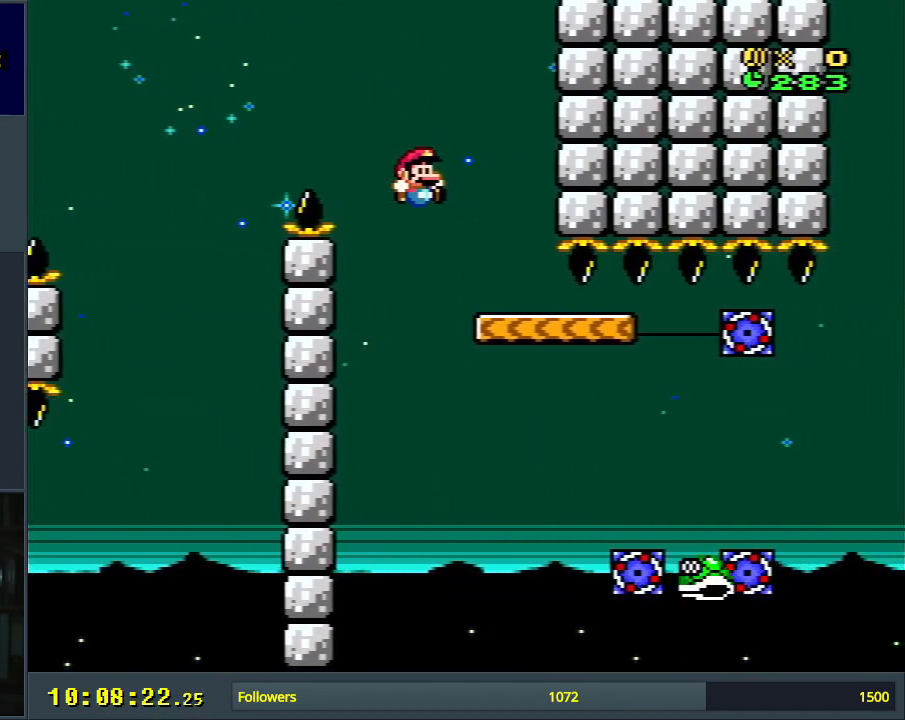
{"dt_ms": 500, "buttons": ["Y", "DPAD_RIGHT"], "events": [[83, "DPAD_LEFT", "down"], [183, "B", "down"], [350, "B", "up"], [400, "DPAD_LEFT", "up"], [500, "DPAD_RIGHT", "down"]]}
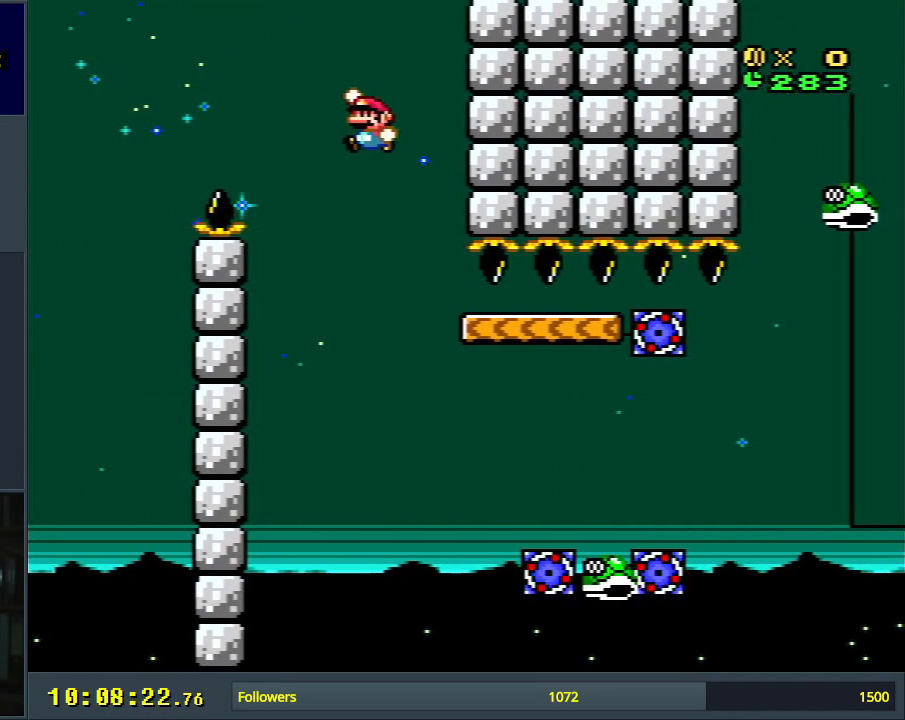
{"dt_ms": 500, "buttons": ["B", "Y", "DPAD_RIGHT"], "events": [[100, "B", "down"]]}
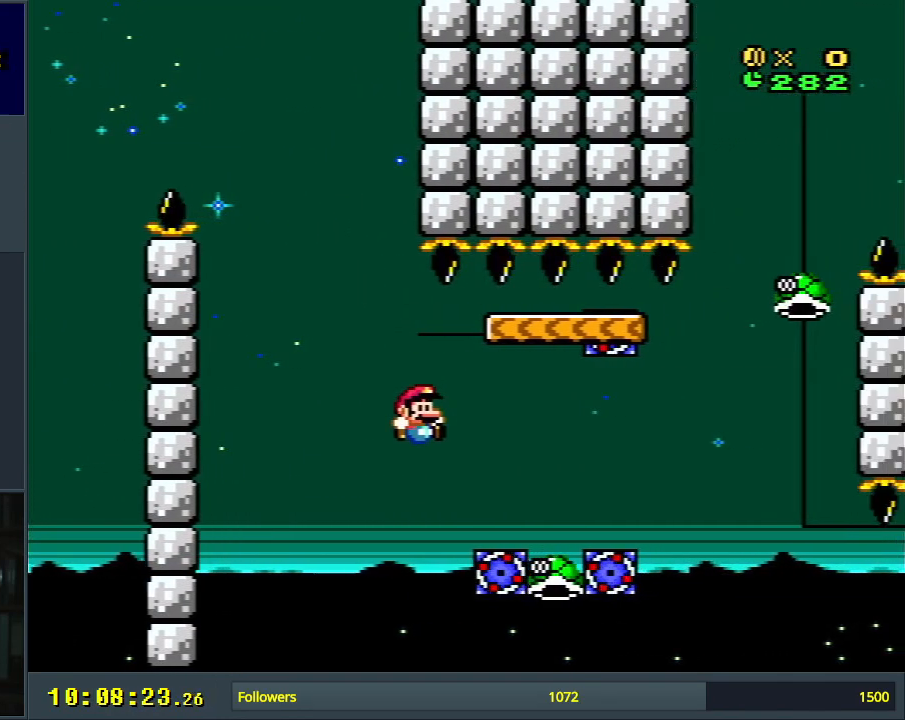
{"dt_ms": 500, "buttons": ["B", "Y", "DPAD_RIGHT"], "events": []}
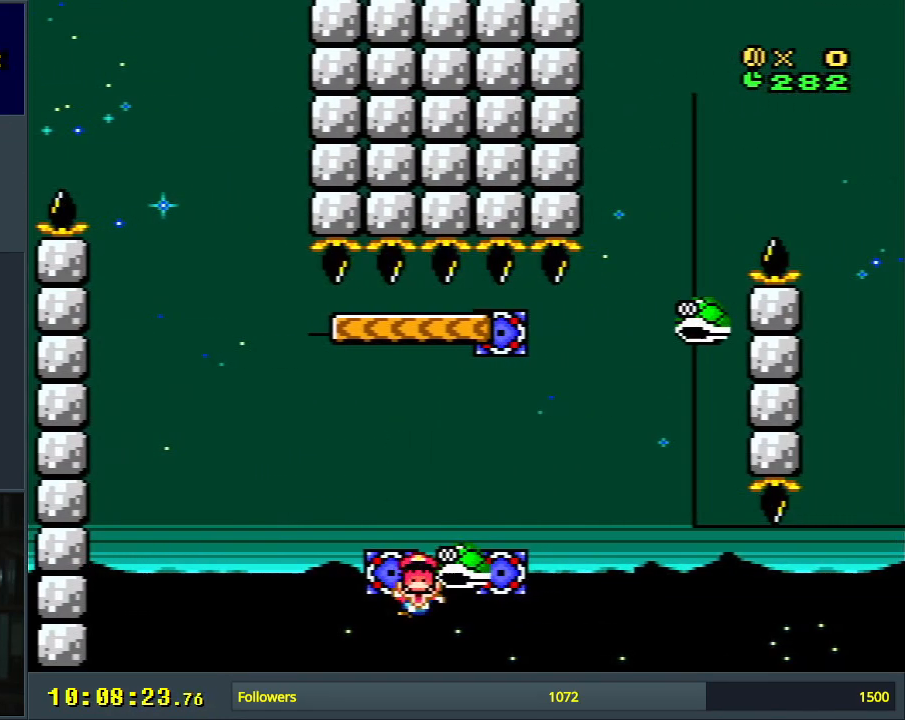
{"dt_ms": 500, "buttons": [], "events": [[67, "DPAD_RIGHT", "up"], [67, "Y", "up"], [100, "B", "up"]]}
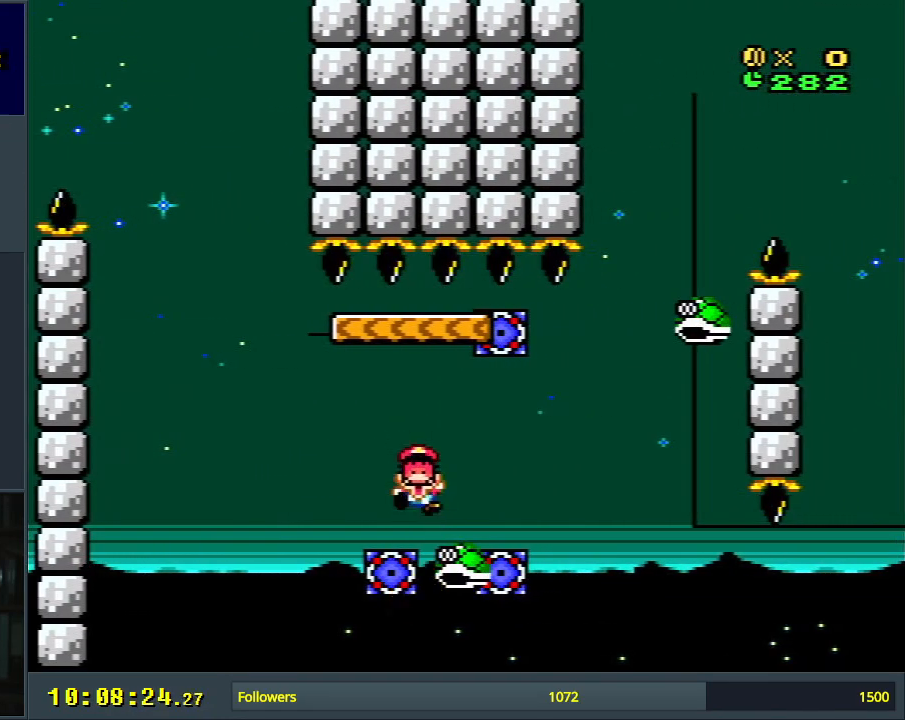
{"dt_ms": 1000, "buttons": [], "events": []}
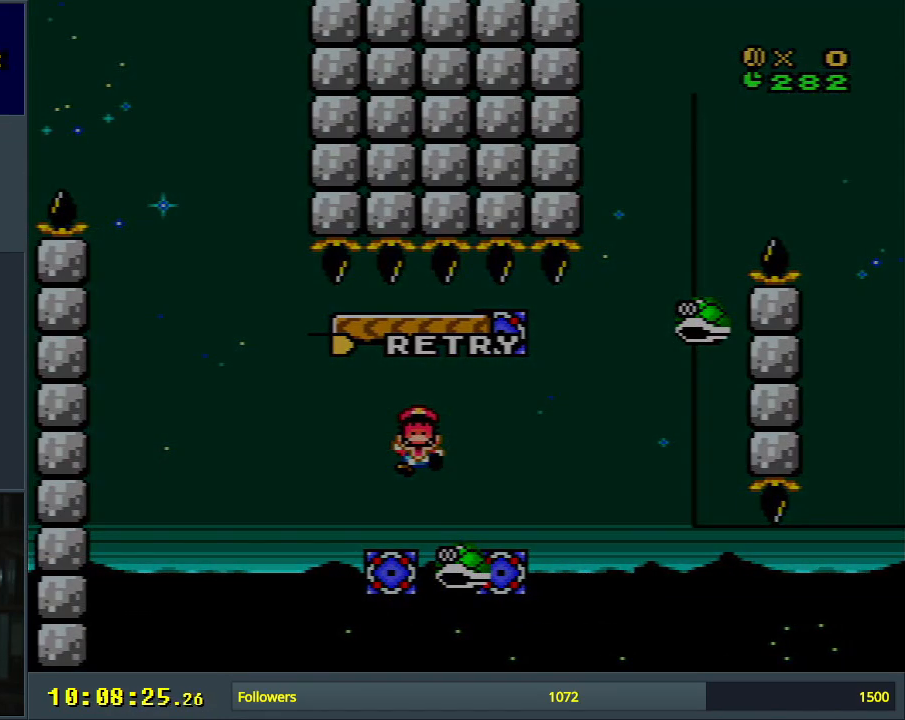
{"dt_ms": 500, "buttons": [], "events": []}
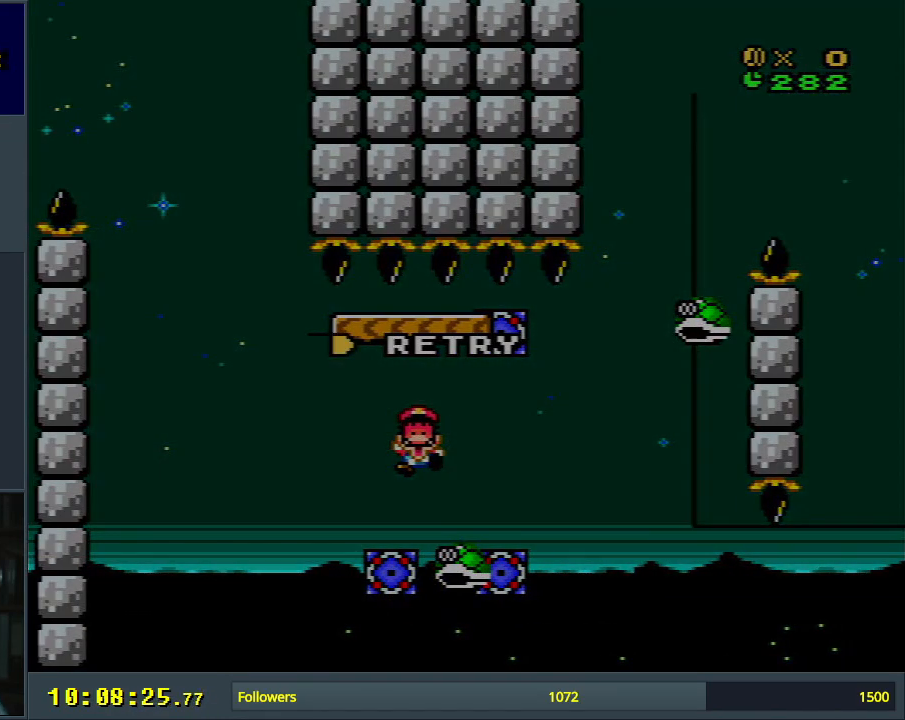
{"dt_ms": 500, "buttons": [], "events": []}
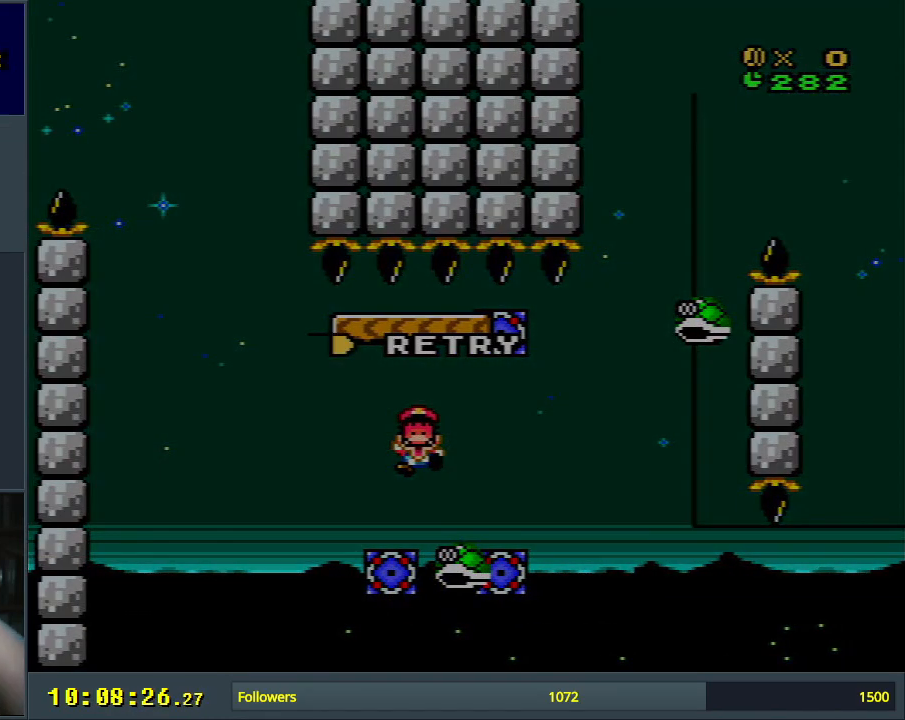
{"dt_ms": 500, "buttons": [], "events": []}
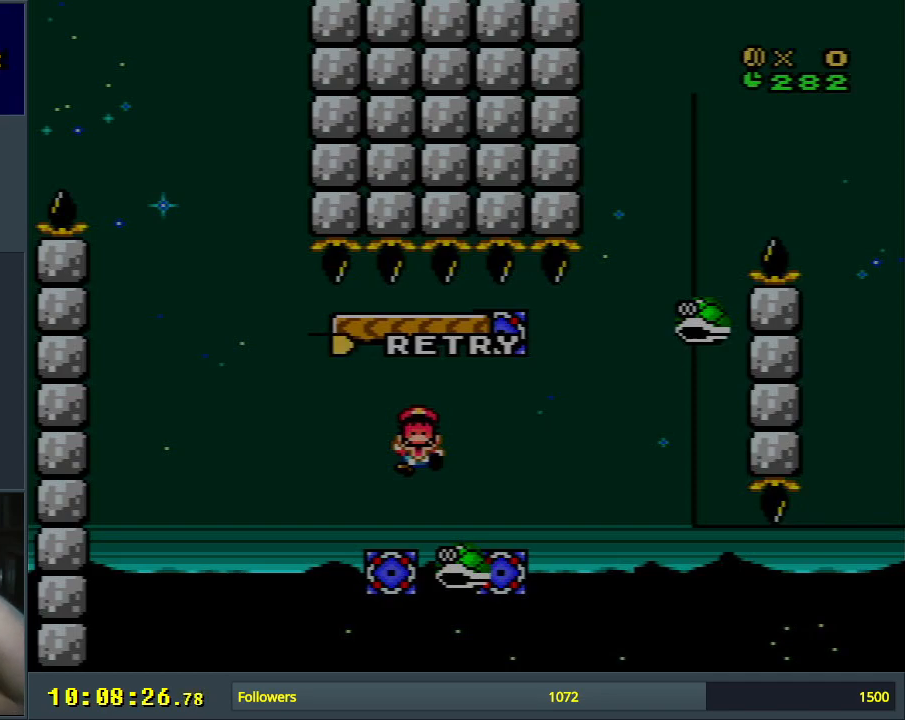
{"dt_ms": 500, "buttons": [], "events": []}
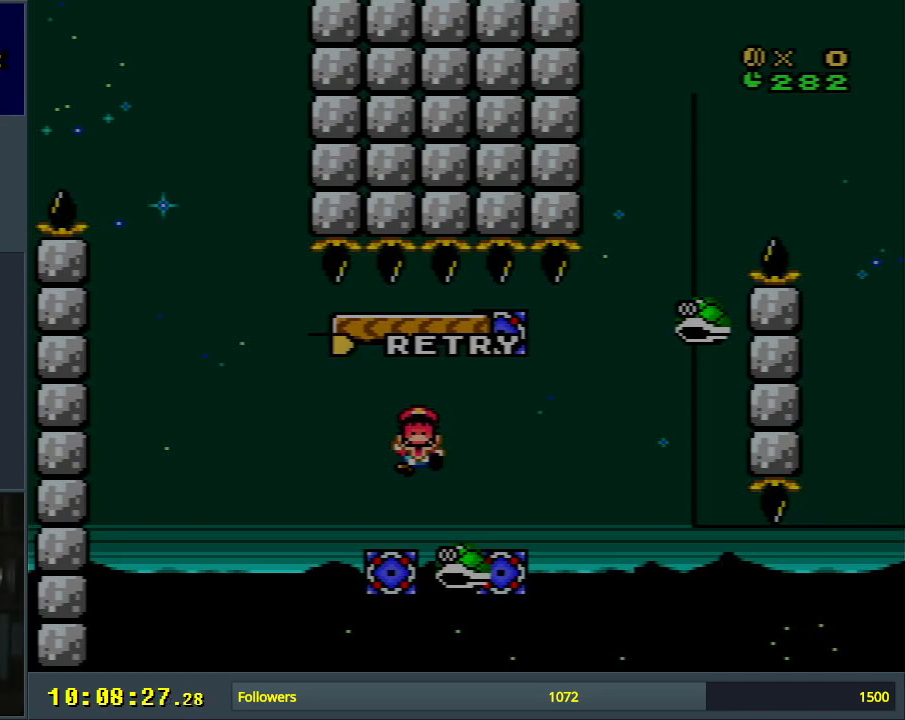
{"dt_ms": 500, "buttons": [], "events": [[133, "A", "down"], [267, "A", "up"], [333, "A", "down"], [483, "A", "up"]]}
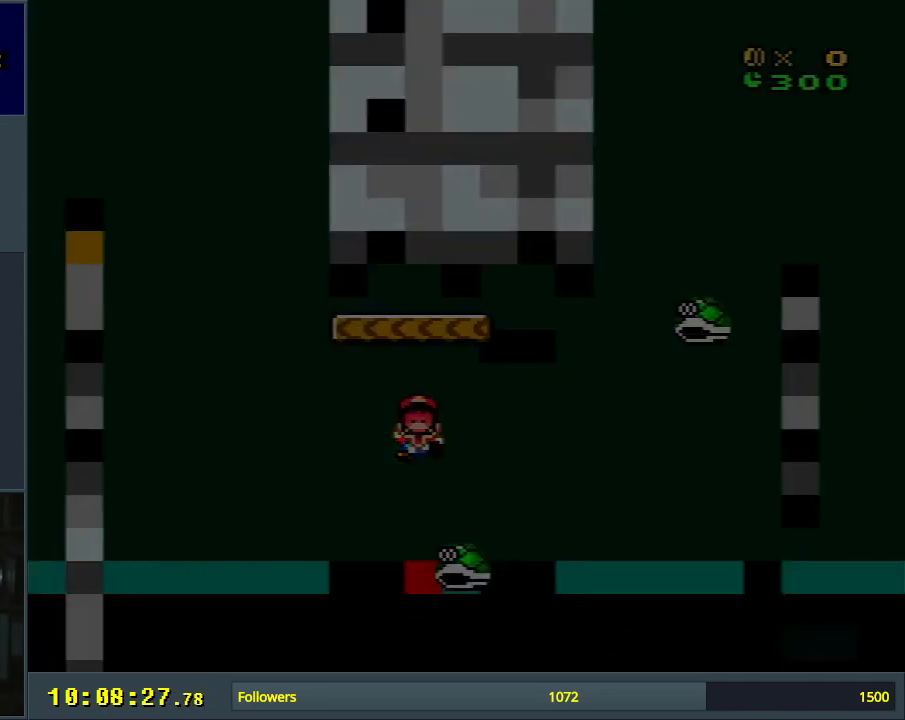
{"dt_ms": 500, "buttons": [], "events": []}
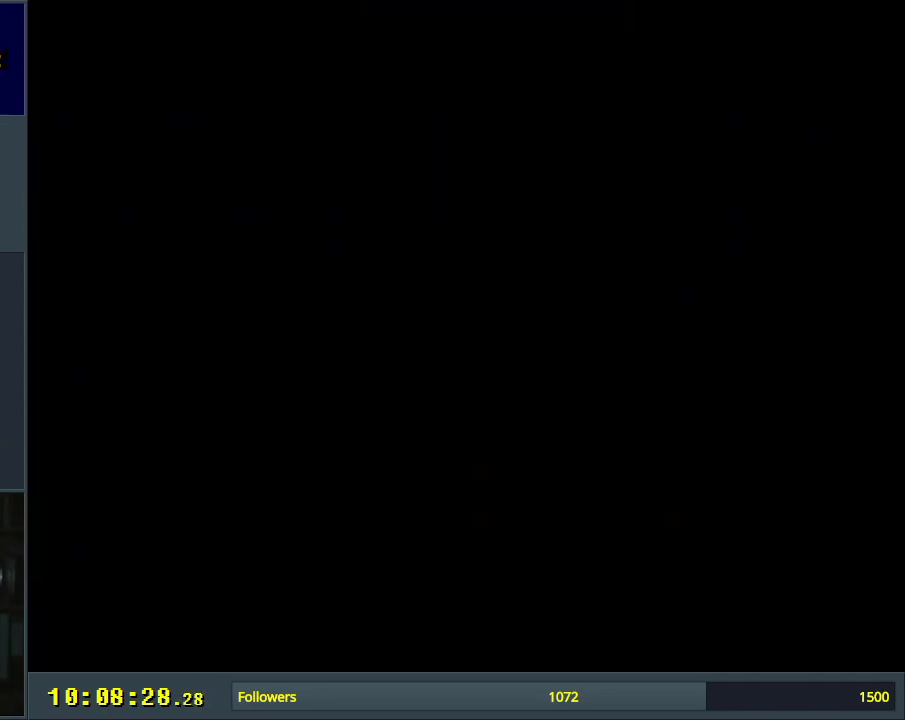
{"dt_ms": 500, "buttons": ["Y", "DPAD_LEFT"], "events": [[433, "DPAD_LEFT", "down"], [433, "Y", "down"]]}
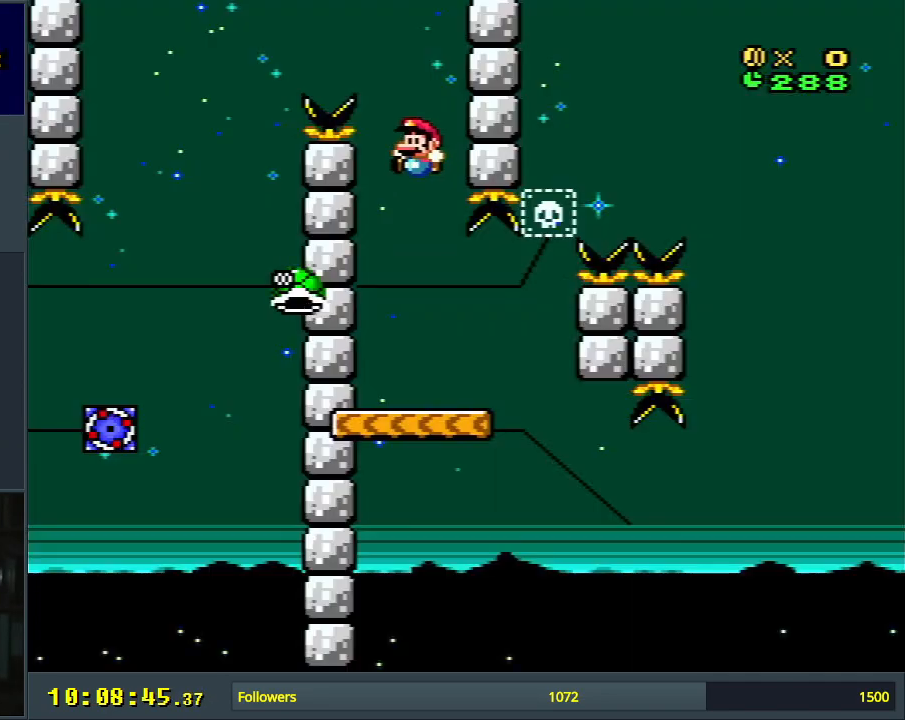
{"dt_ms": 500, "buttons": ["Y"], "events": [[17, "DPAD_LEFT", "up"], [83, "DPAD_RIGHT", "down"], [167, "DPAD_RIGHT", "up"], [317, "DPAD_LEFT", "down"], [383, "DPAD_LEFT", "up"]]}
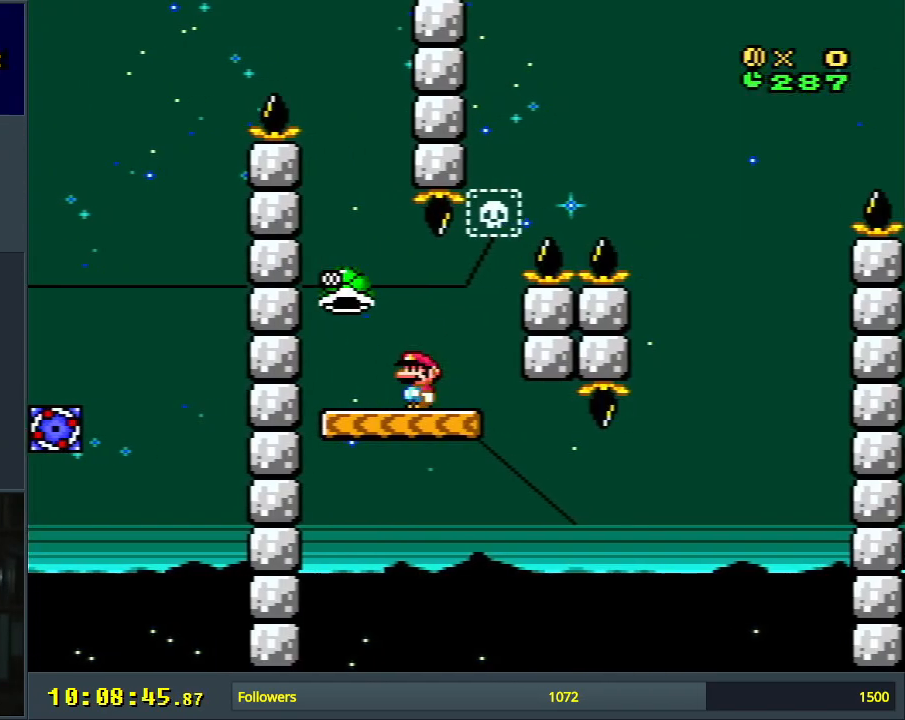
{"dt_ms": 500, "buttons": ["Y"], "events": [[67, "DPAD_LEFT", "down"], [183, "DPAD_LEFT", "up"]]}
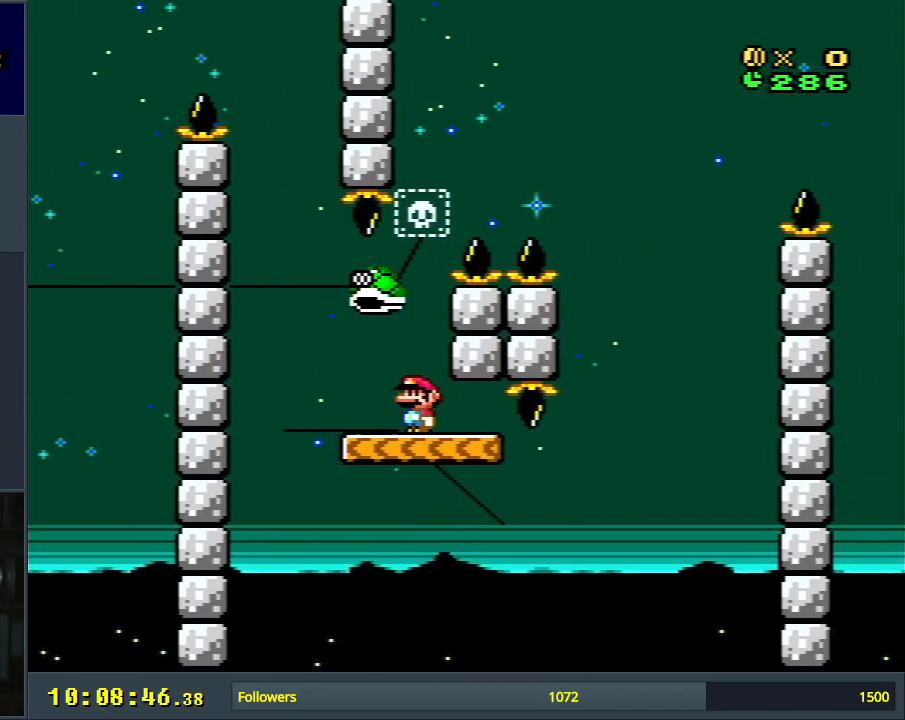
{"dt_ms": 500, "buttons": ["Y", "DPAD_RIGHT"], "events": [[217, "DPAD_RIGHT", "down"]]}
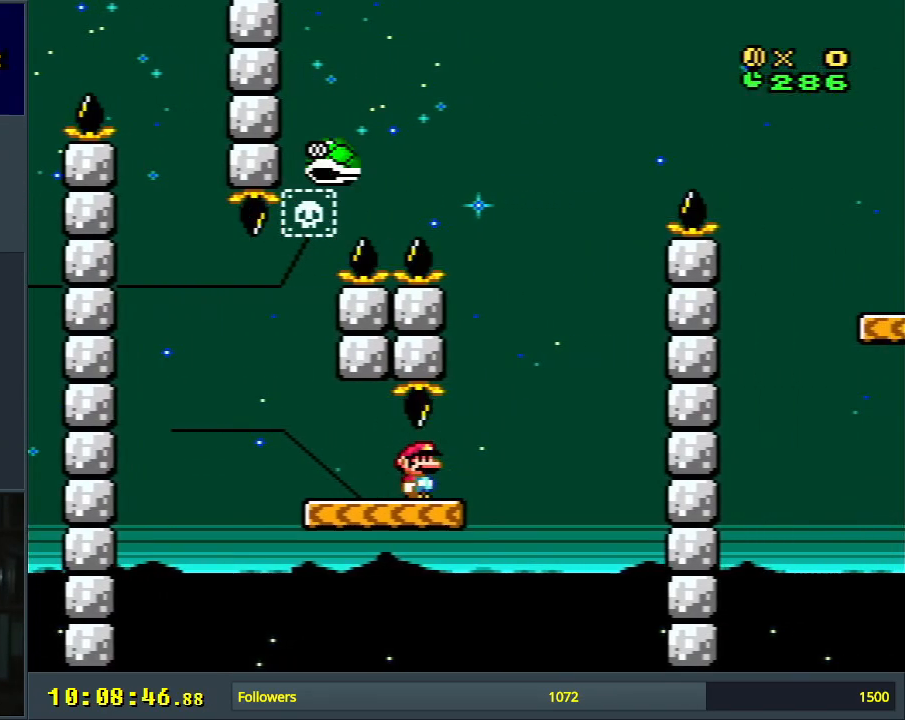
{"dt_ms": 500, "buttons": ["B", "Y", "DPAD_LEFT"], "events": [[83, "B", "down"], [117, "DPAD_RIGHT", "up"], [250, "DPAD_LEFT", "down"]]}
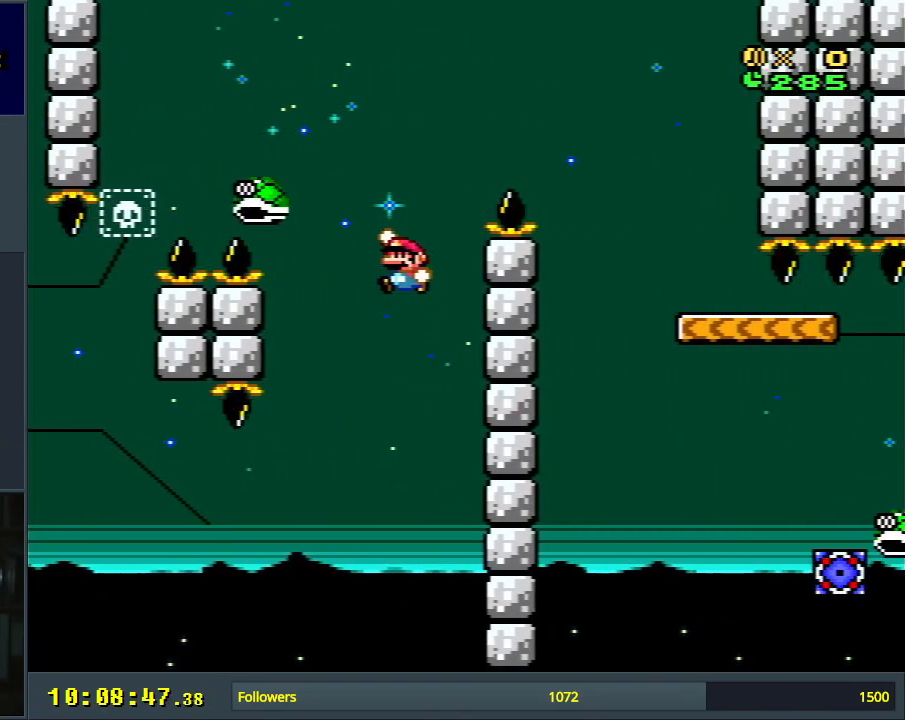
{"dt_ms": 500, "buttons": ["B", "Y", "DPAD_RIGHT"], "events": [[17, "B", "up"], [67, "B", "down"], [100, "DPAD_LEFT", "up"], [183, "DPAD_RIGHT", "down"]]}
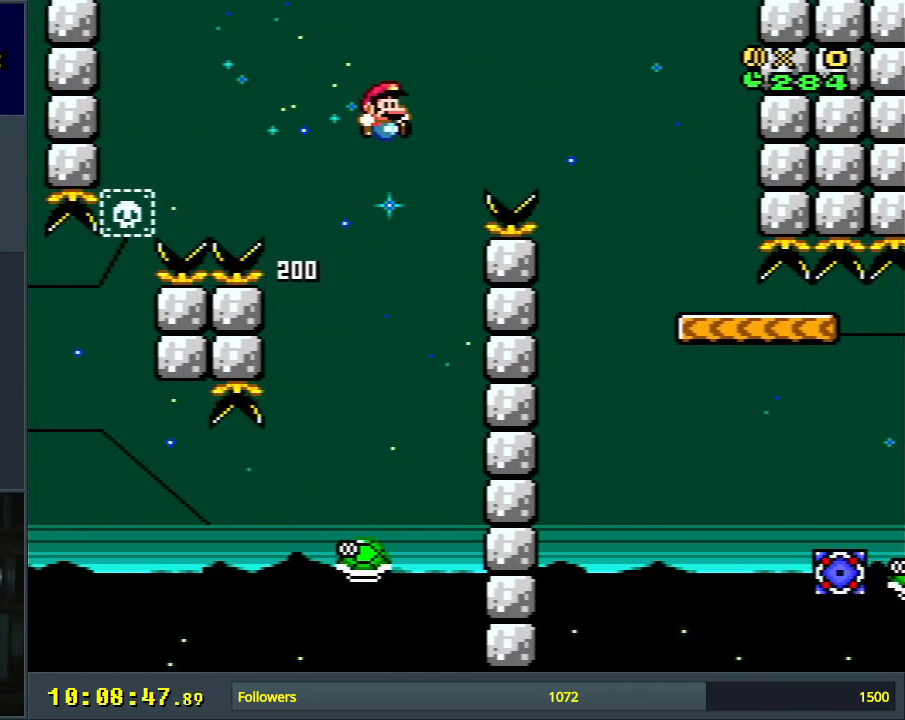
{"dt_ms": 500, "buttons": ["B", "Y"], "events": [[383, "DPAD_RIGHT", "up"]]}
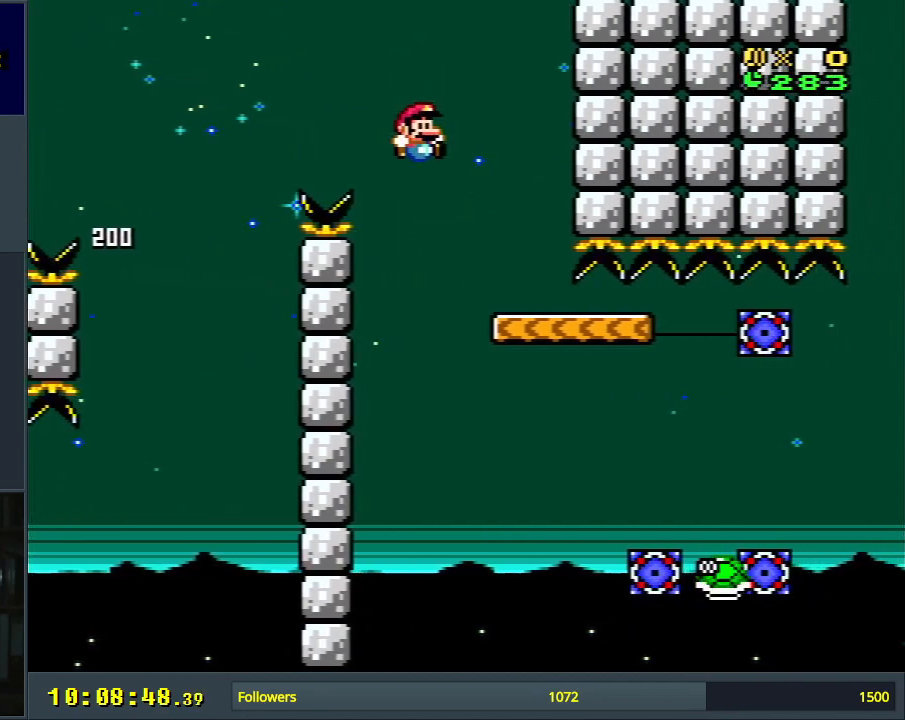
{"dt_ms": 500, "buttons": ["B", "Y"], "events": [[50, "B", "up"], [167, "DPAD_LEFT", "down"], [267, "B", "down"], [417, "DPAD_LEFT", "up"]]}
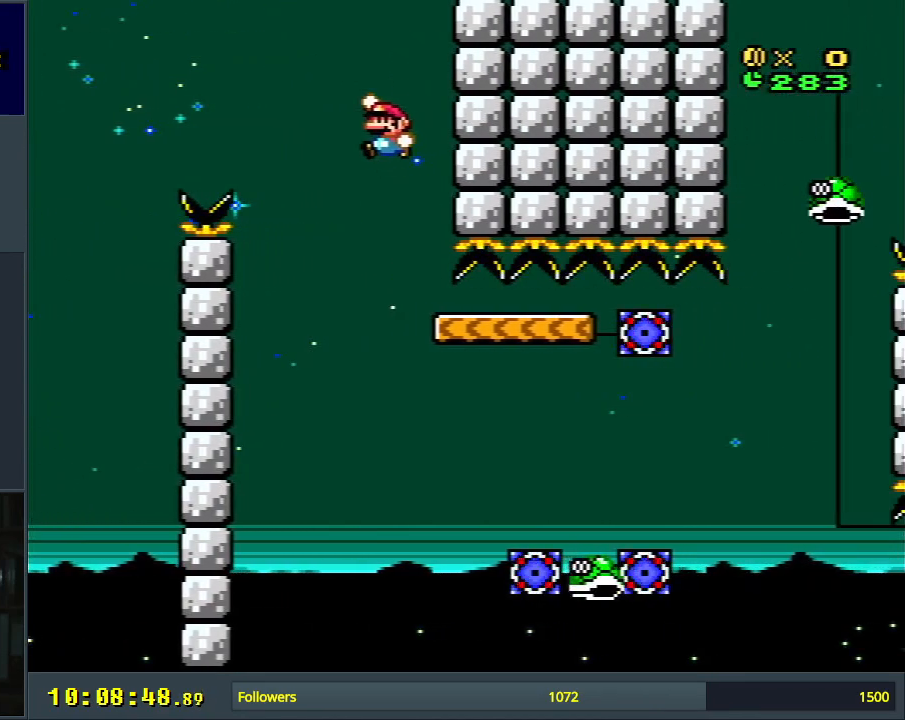
{"dt_ms": 500, "buttons": ["B", "Y"], "events": [[67, "B", "up"], [117, "DPAD_RIGHT", "down"], [217, "DPAD_UP", "down"], [267, "B", "down"], [333, "DPAD_UP", "up"], [450, "DPAD_RIGHT", "up"]]}
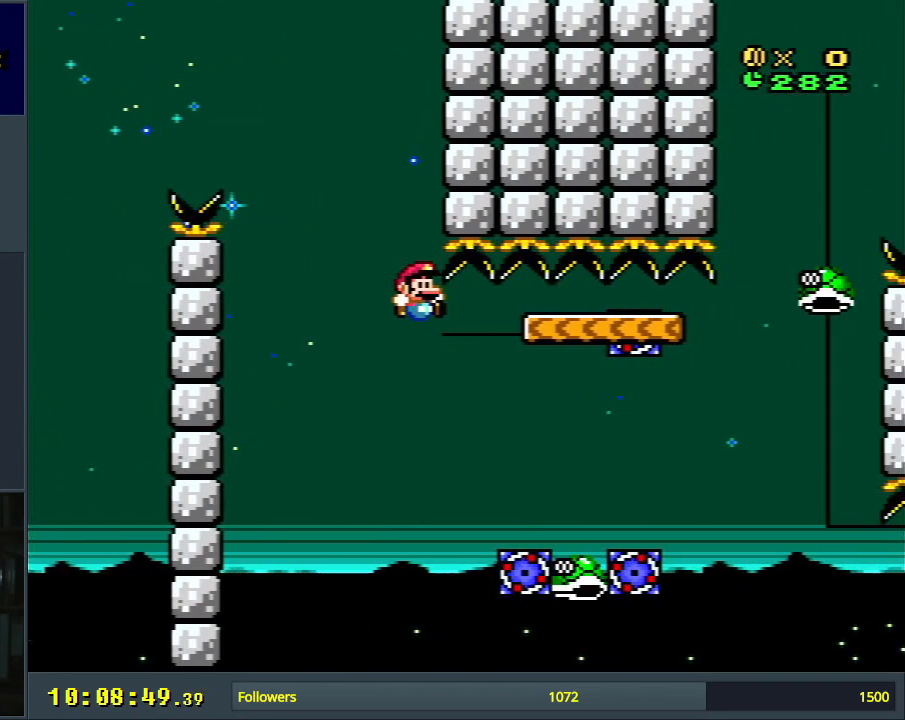
{"dt_ms": 500, "buttons": ["Y", "DPAD_RIGHT"], "events": [[17, "DPAD_RIGHT", "down"], [483, "B", "up"]]}
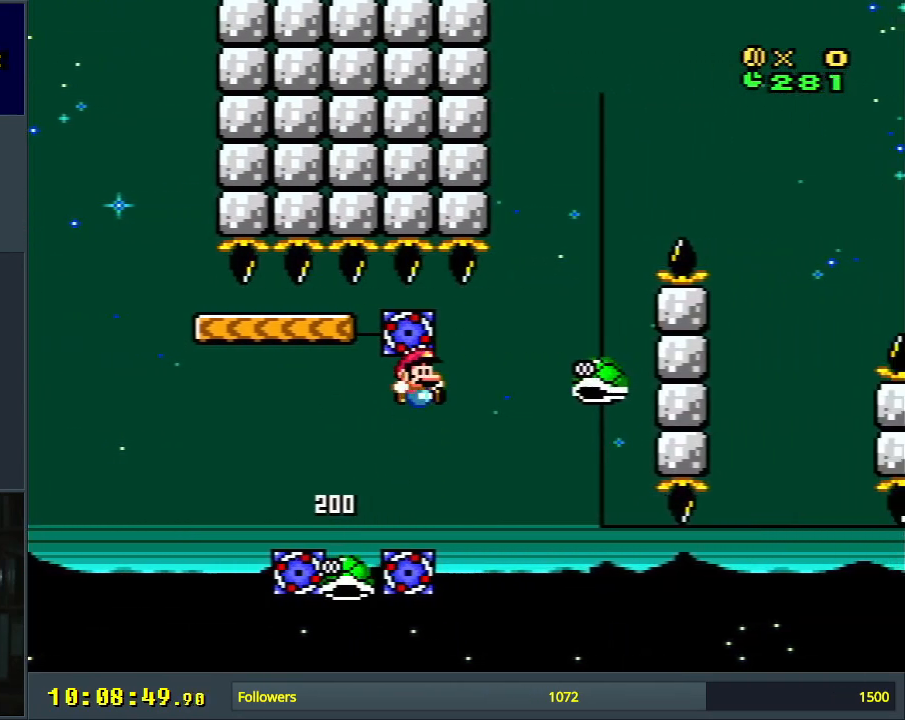
{"dt_ms": 500, "buttons": ["B", "Y", "DPAD_LEFT"], "events": [[83, "B", "down"], [200, "B", "up"], [200, "DPAD_RIGHT", "up"], [283, "B", "down"], [333, "DPAD_LEFT", "down"]]}
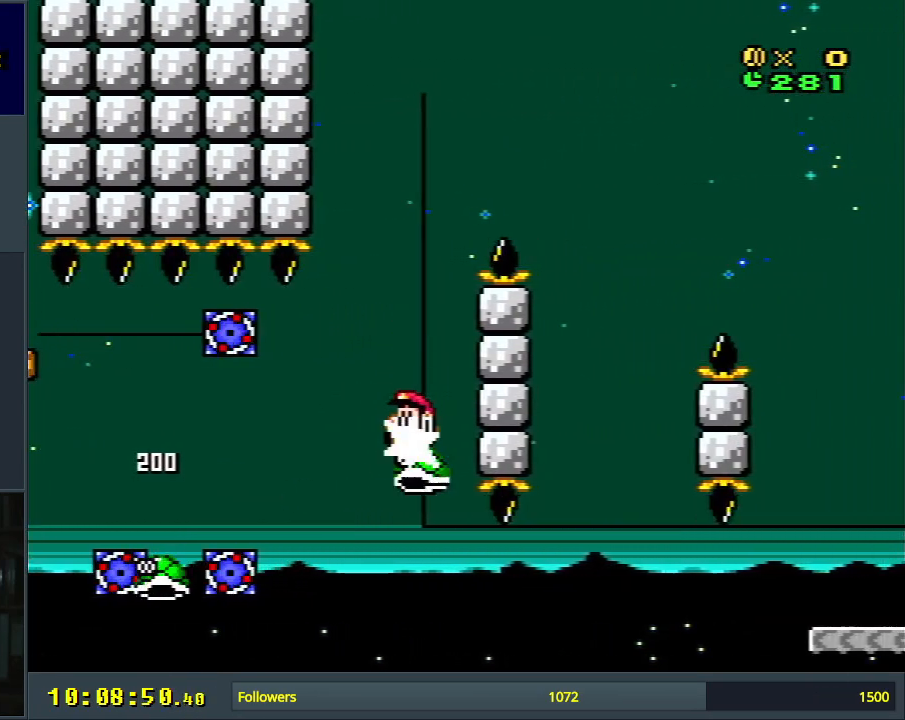
{"dt_ms": 500, "buttons": ["B", "Y", "DPAD_RIGHT"], "events": [[17, "DPAD_LEFT", "up"], [117, "DPAD_RIGHT", "down"]]}
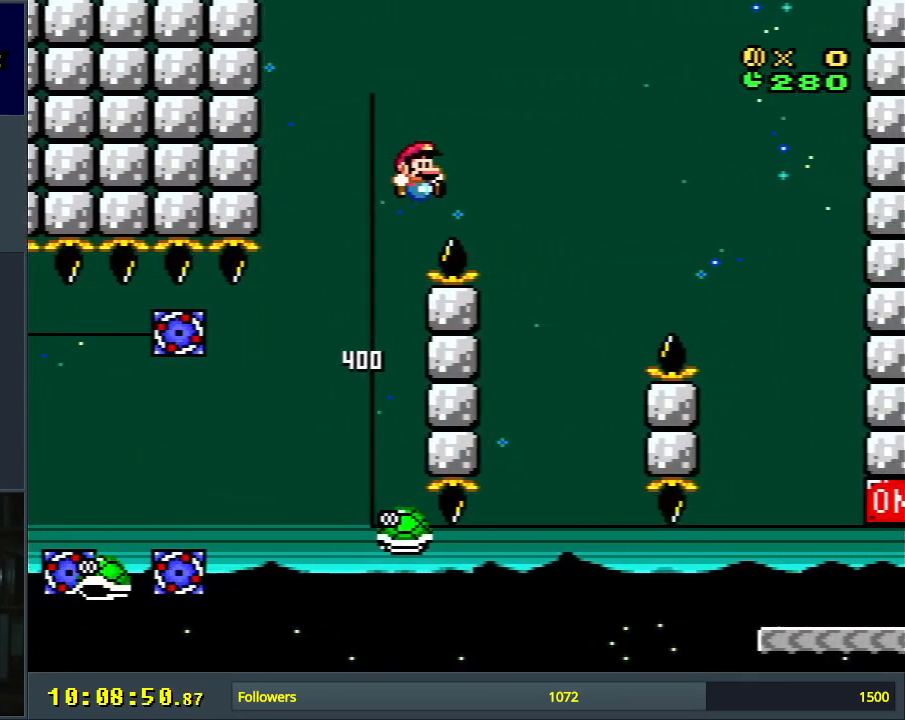
{"dt_ms": 500, "buttons": ["B", "Y"], "events": [[133, "DPAD_RIGHT", "up"], [217, "DPAD_LEFT", "down"], [433, "DPAD_LEFT", "up"]]}